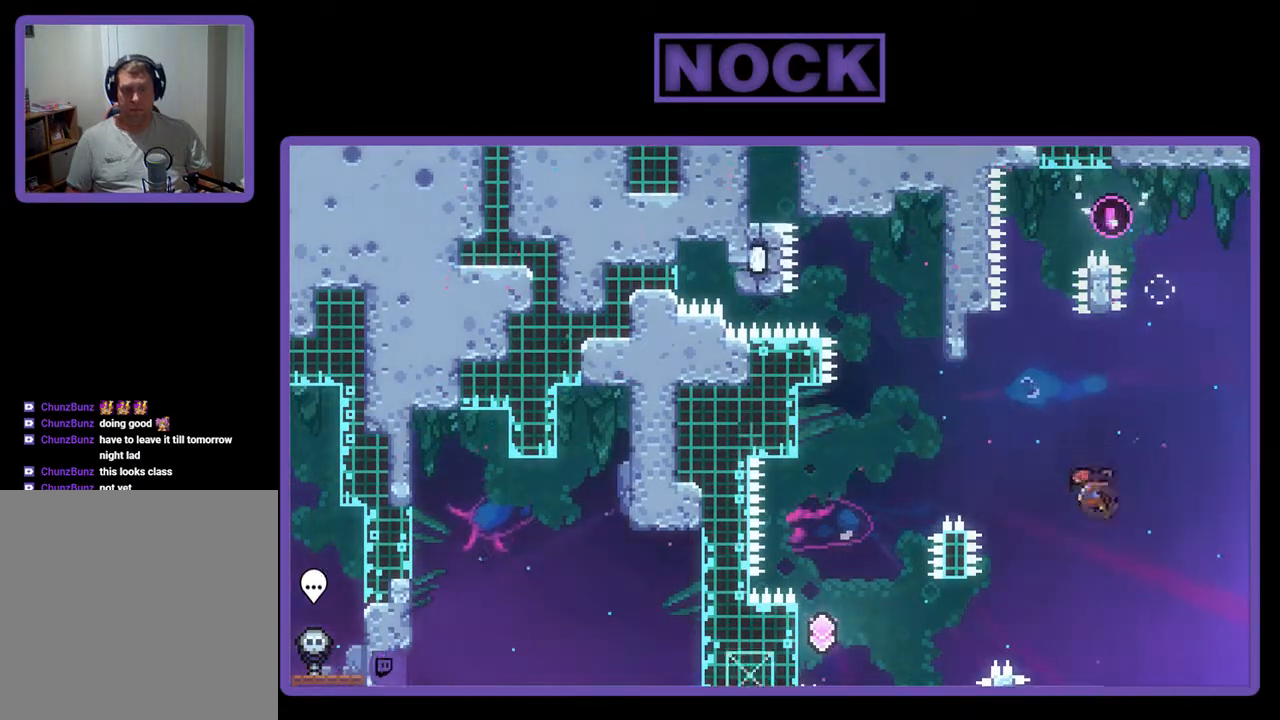
Gameplay with a controller (PlayStation layout); each line is a JSON object with the inputs held at the frame after it. "events" lists button and stick changes between this image and that frame as [ms after this image, input, new state], when the widget could be followed in between. Not read: left_stick right_stick.
{"buttons": ["R2", "DPAD_UP", "DPAD_LEFT"], "events": [[133, "CIRCLE", "up"]]}
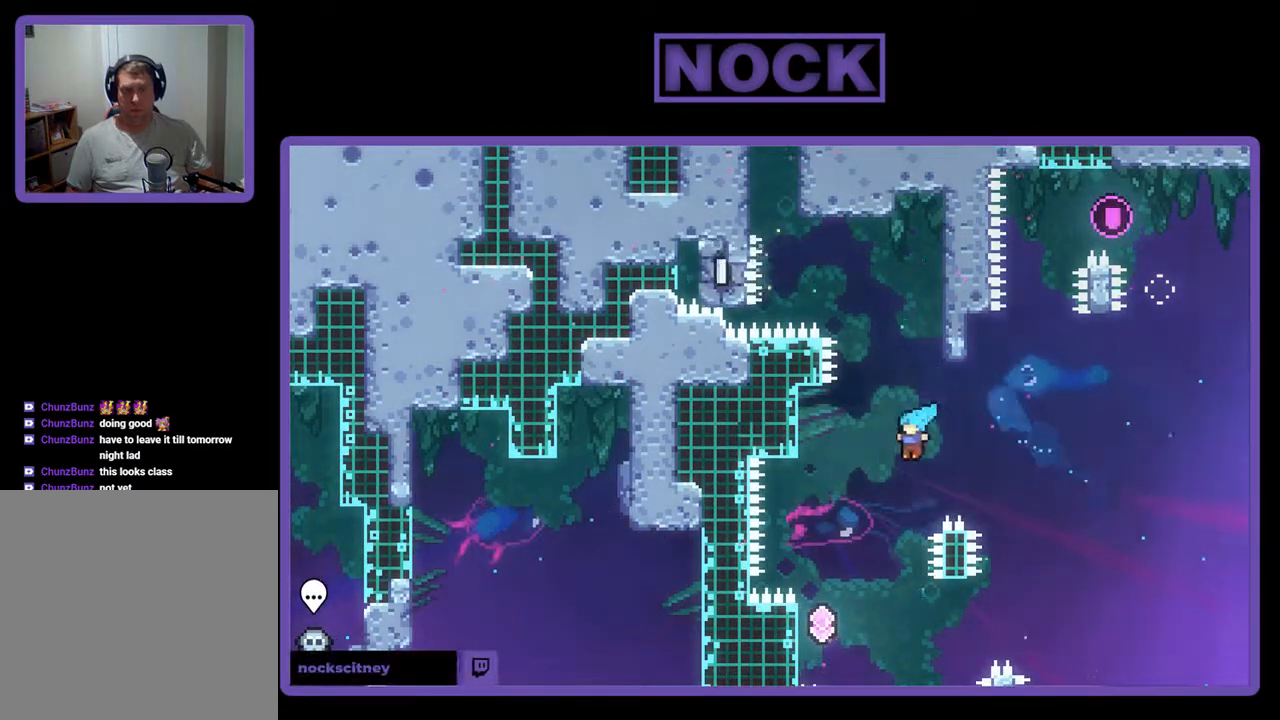
{"buttons": ["R2", "DPAD_UP"], "events": [[433, "DPAD_LEFT", "up"]]}
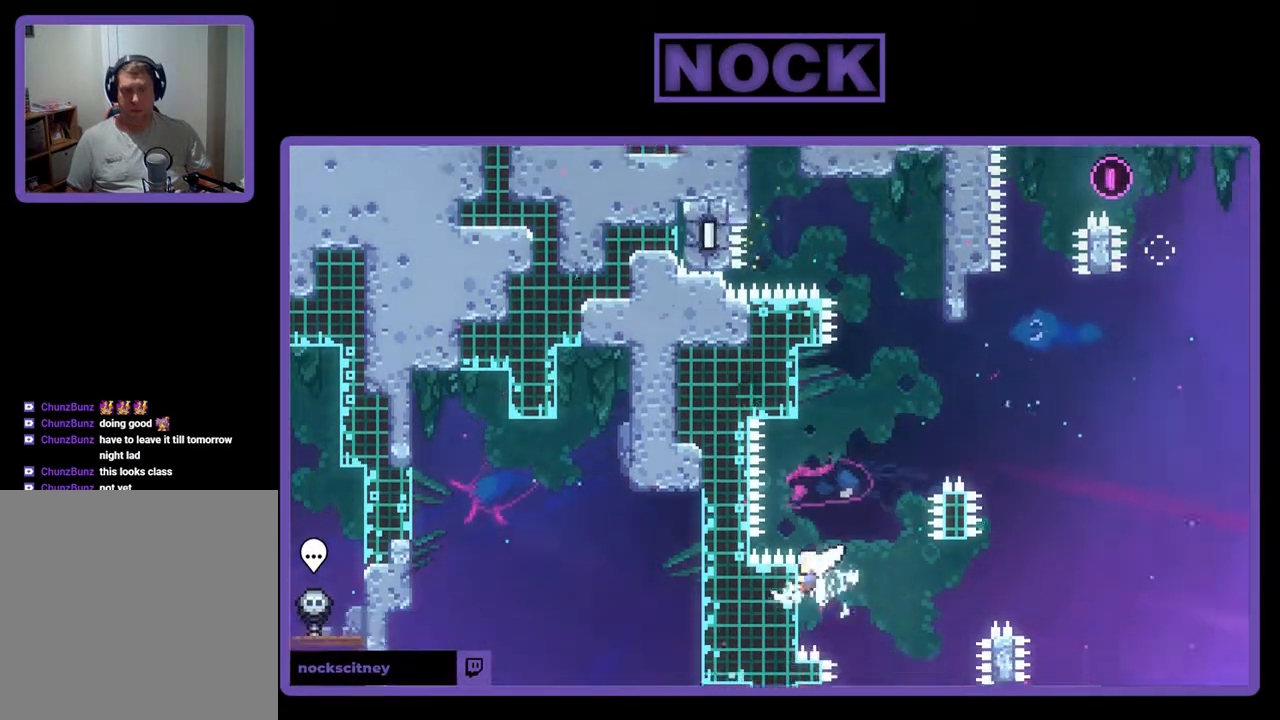
{"buttons": ["R2"], "events": [[167, "DPAD_UP", "up"]]}
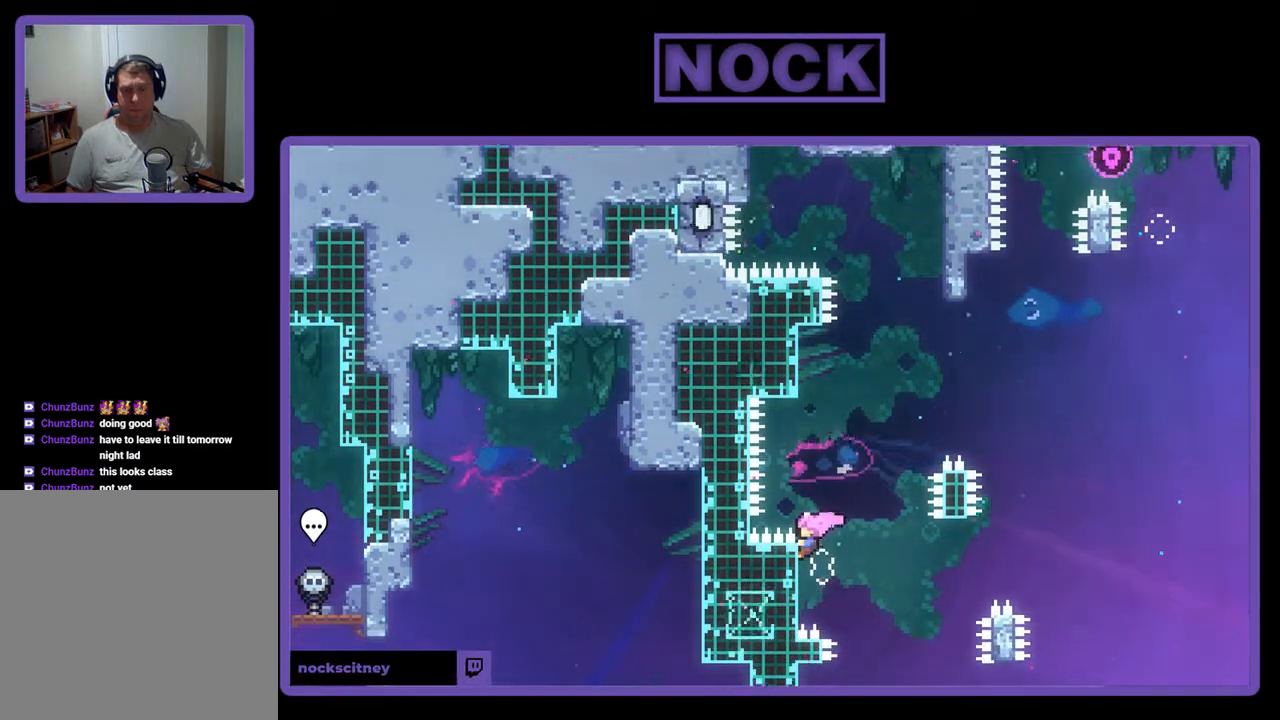
{"buttons": ["R2"], "events": [[33, "DPAD_DOWN", "down"], [100, "DPAD_DOWN", "up"]]}
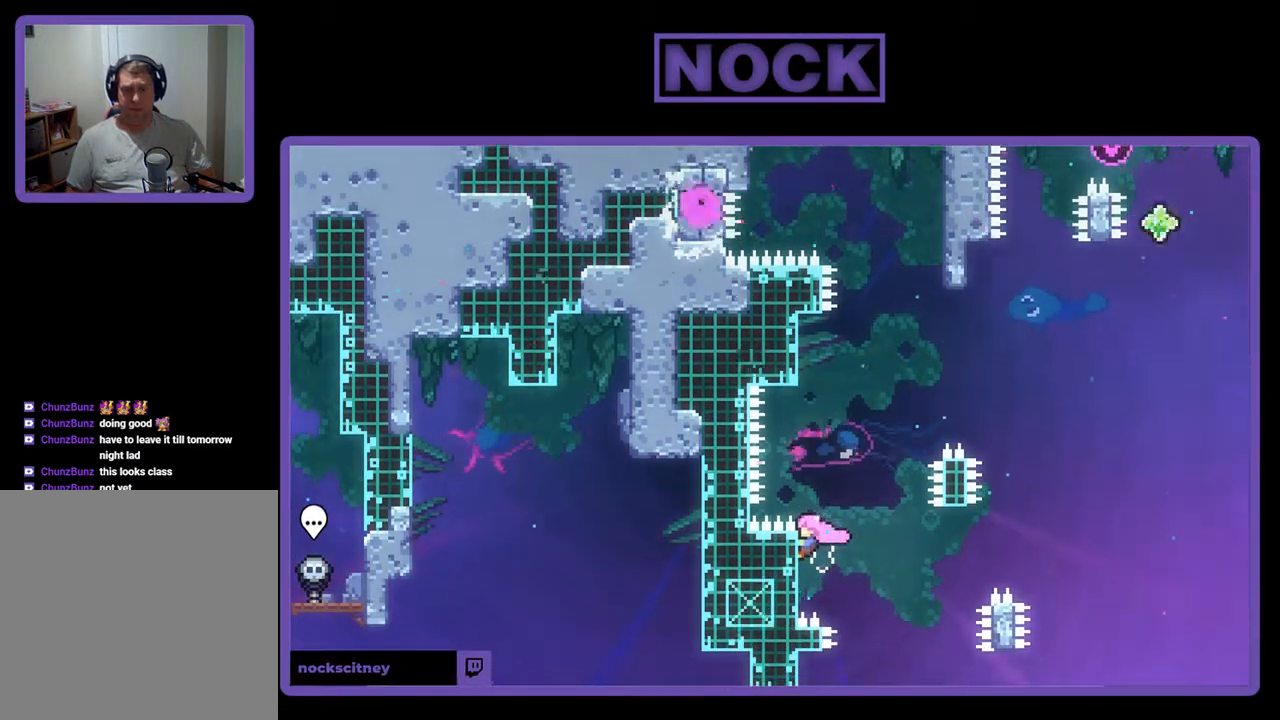
{"buttons": ["CIRCLE", "R2", "DPAD_UP"], "events": [[167, "DPAD_UP", "down"], [200, "CIRCLE", "down"]]}
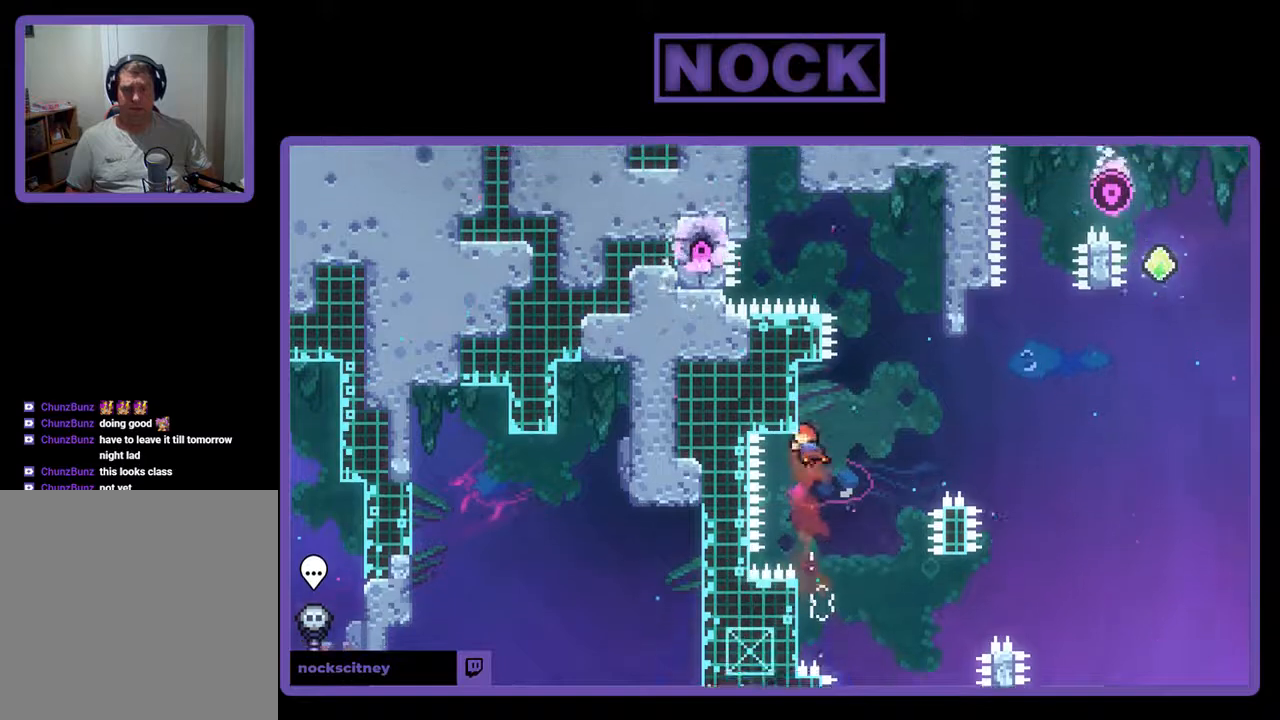
{"buttons": ["R2"], "events": [[200, "CIRCLE", "up"], [400, "DPAD_UP", "up"]]}
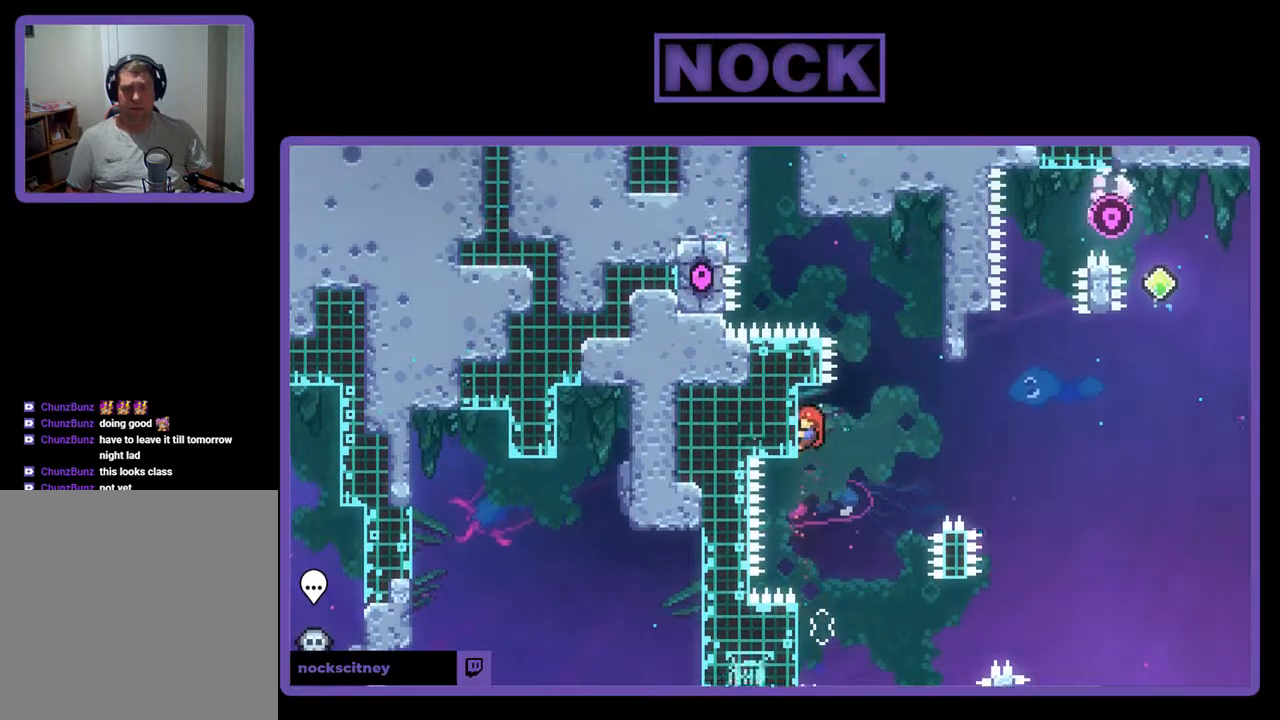
{"buttons": ["R2", "DPAD_RIGHT"], "events": [[467, "DPAD_RIGHT", "down"]]}
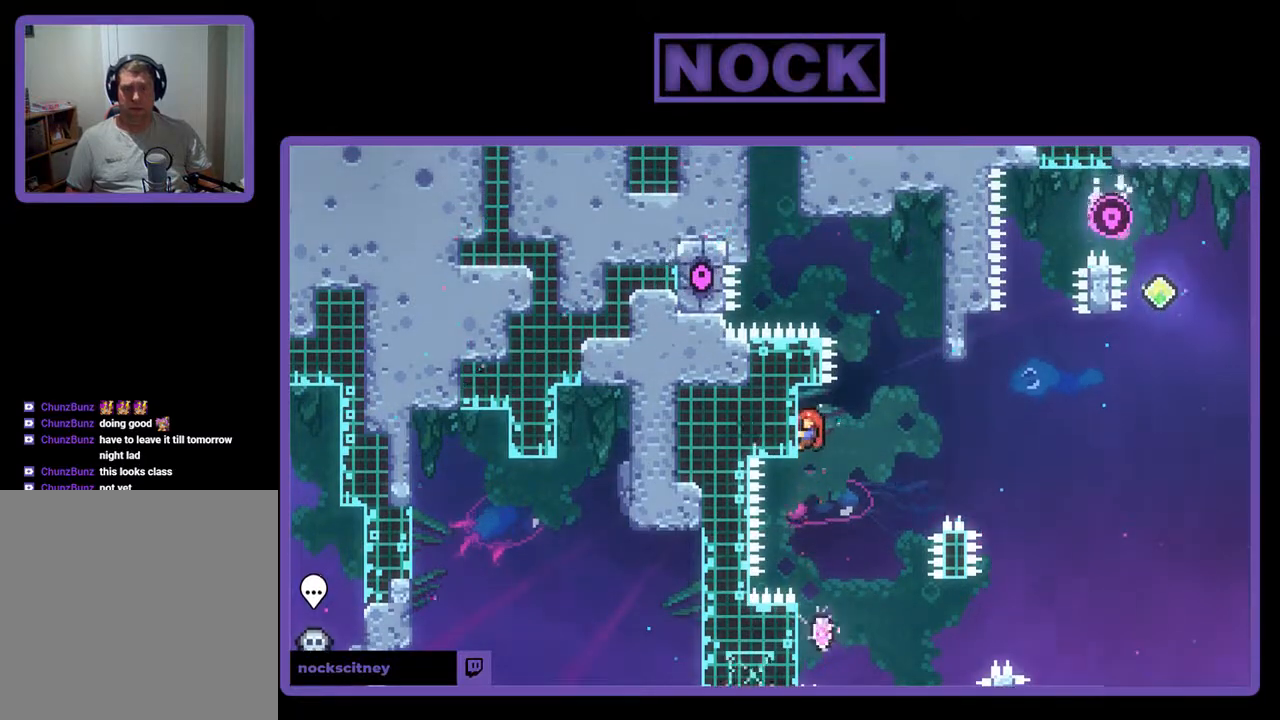
{"buttons": ["CIRCLE", "R2", "DPAD_UP", "DPAD_RIGHT"], "events": [[100, "CROSS", "down"], [200, "DPAD_UP", "down"], [300, "CROSS", "up"], [400, "CIRCLE", "down"]]}
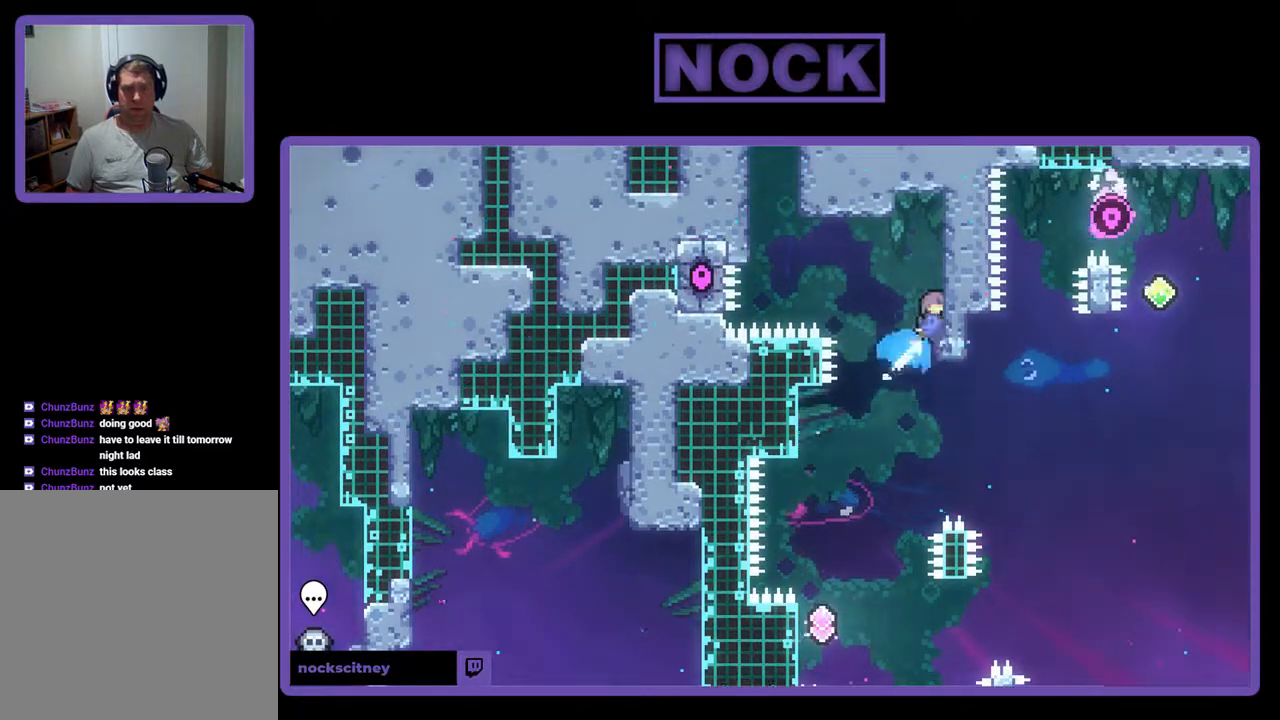
{"buttons": ["R2"], "events": [[100, "CIRCLE", "up"], [100, "DPAD_UP", "up"], [300, "DPAD_RIGHT", "up"]]}
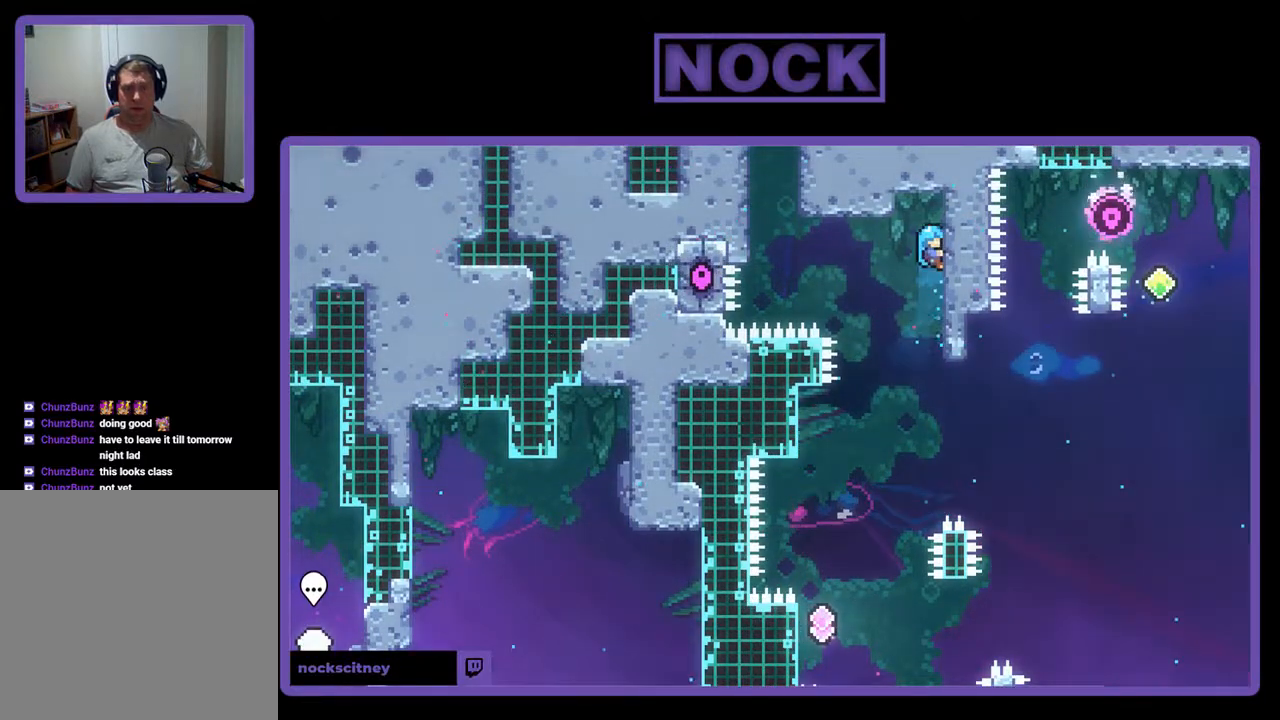
{"buttons": ["R2"], "events": [[133, "DPAD_DOWN", "down"], [333, "DPAD_DOWN", "up"]]}
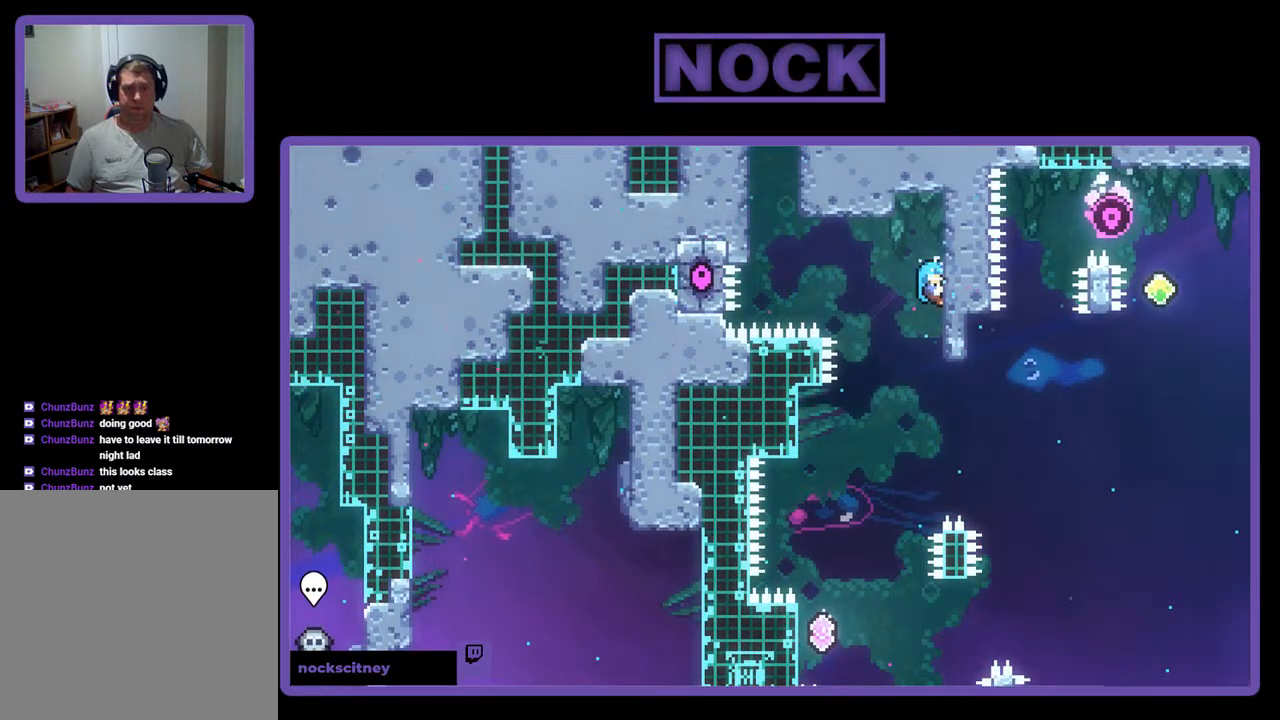
{"buttons": ["R2"], "events": []}
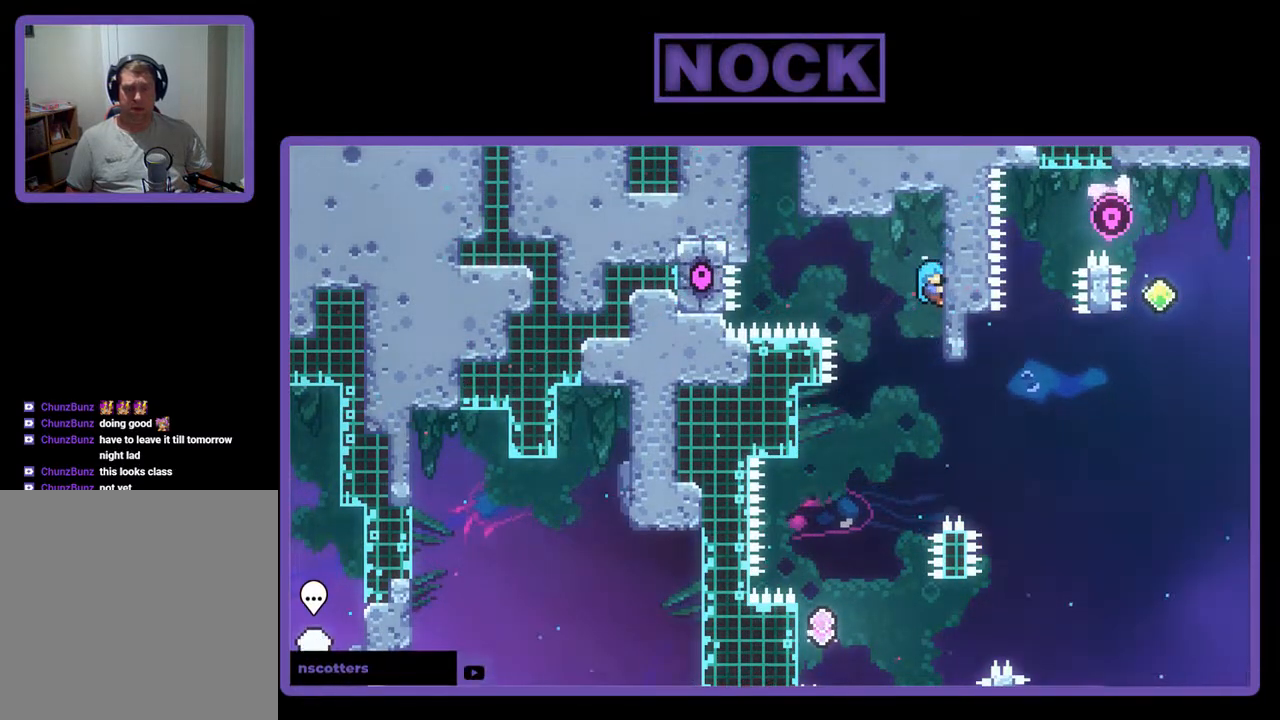
{"buttons": ["R2"], "events": []}
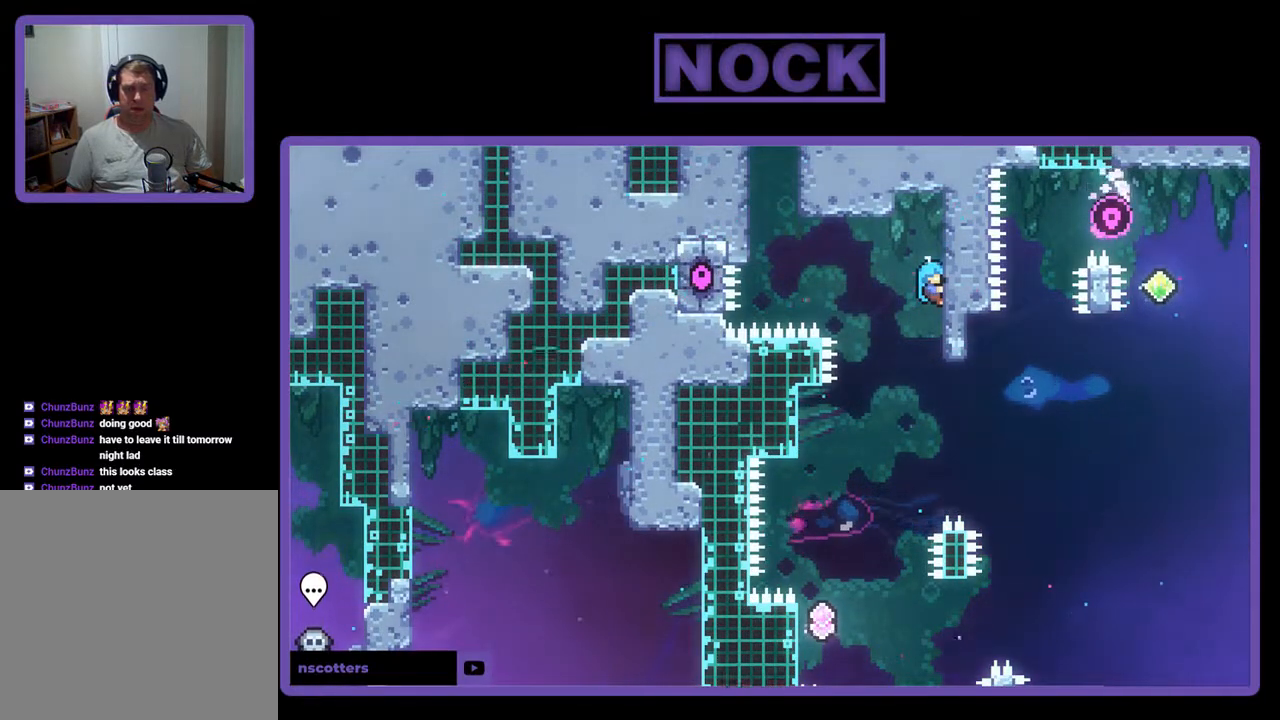
{"buttons": ["DPAD_LEFT"], "events": [[333, "R2", "up"], [400, "DPAD_LEFT", "down"]]}
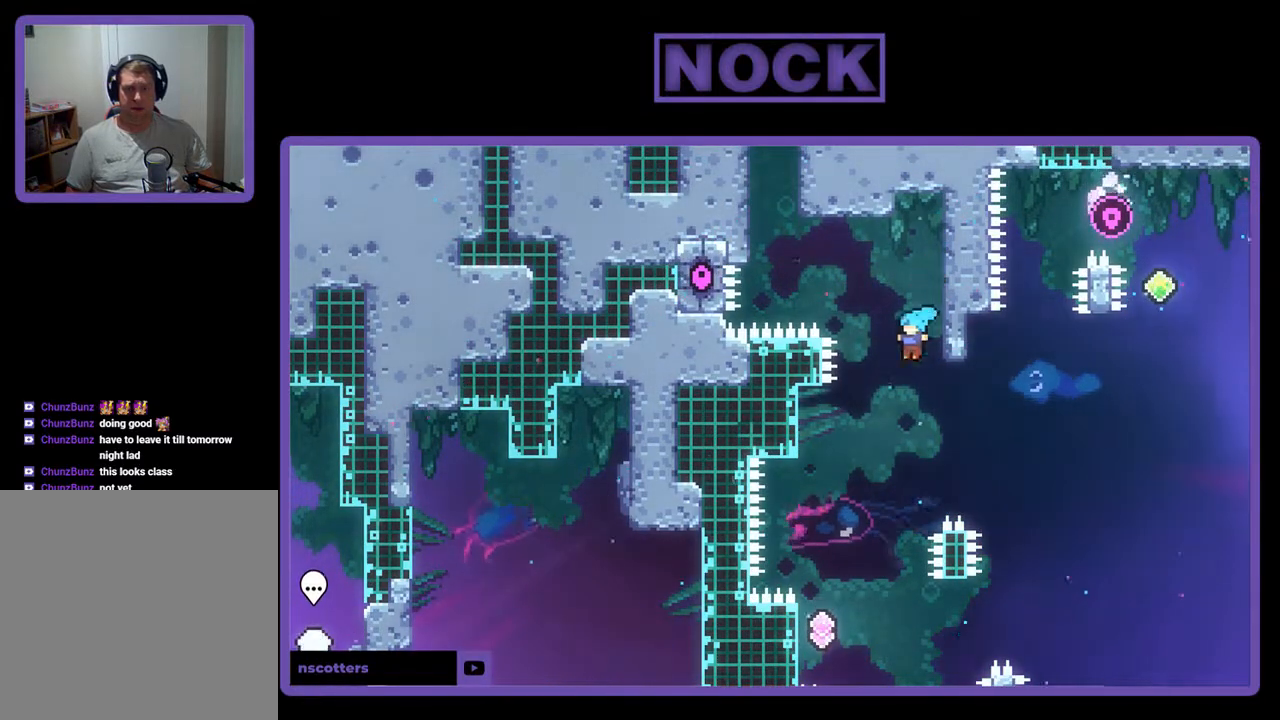
{"buttons": ["R2"], "events": [[167, "R2", "down"], [233, "DPAD_LEFT", "up"]]}
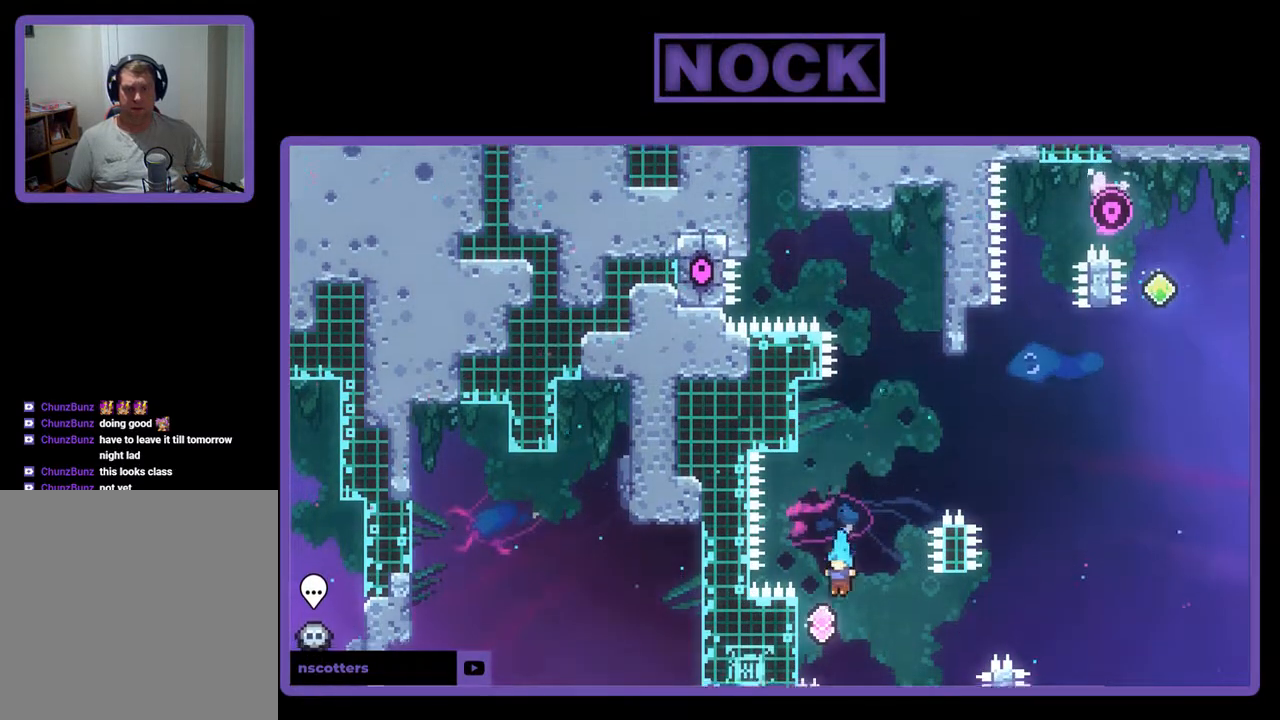
{"buttons": ["R2", "DPAD_UP", "DPAD_LEFT"], "events": [[100, "DPAD_LEFT", "down"], [267, "DPAD_UP", "down"]]}
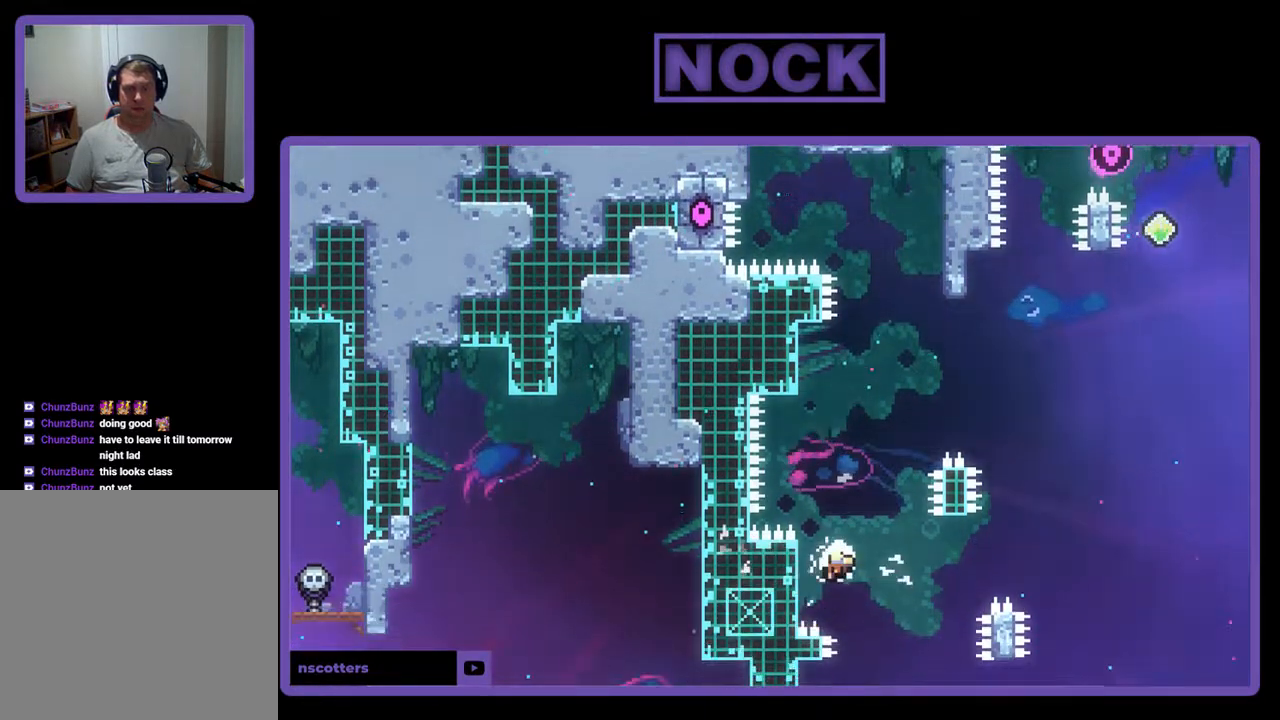
{"buttons": [], "events": [[100, "DPAD_LEFT", "up"], [100, "DPAD_UP", "up"], [233, "R2", "up"]]}
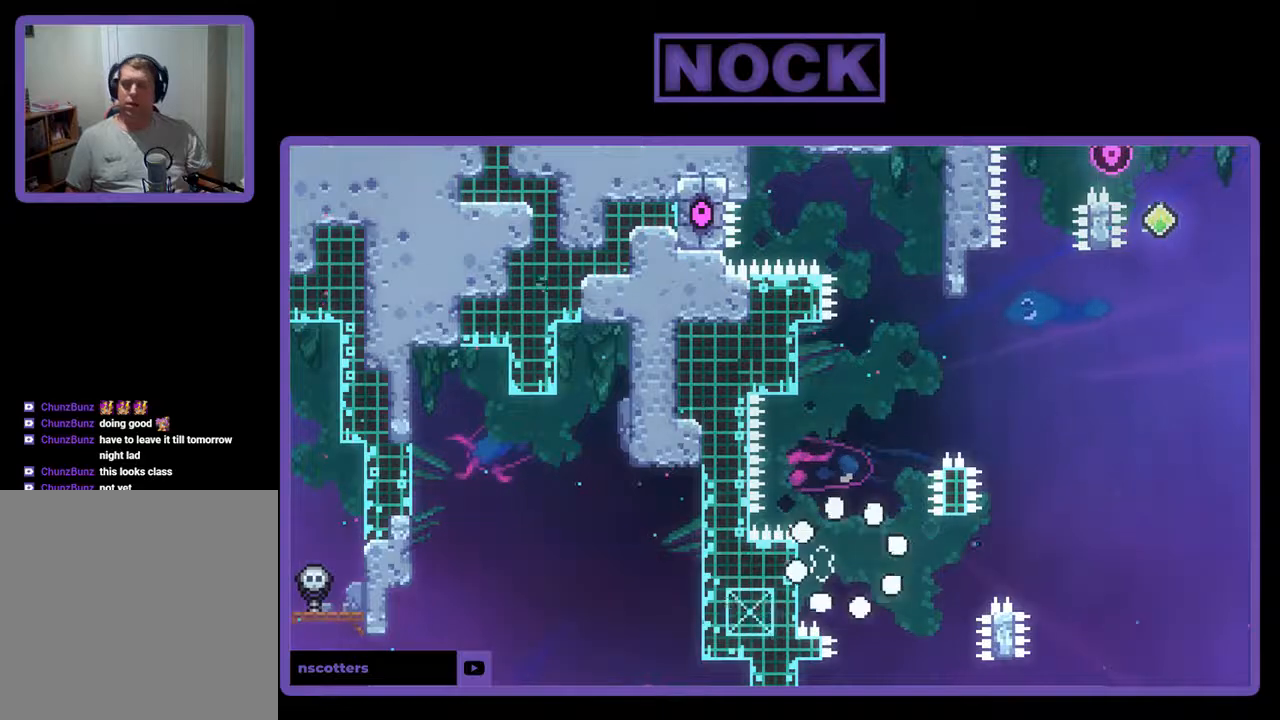
{"buttons": [], "events": []}
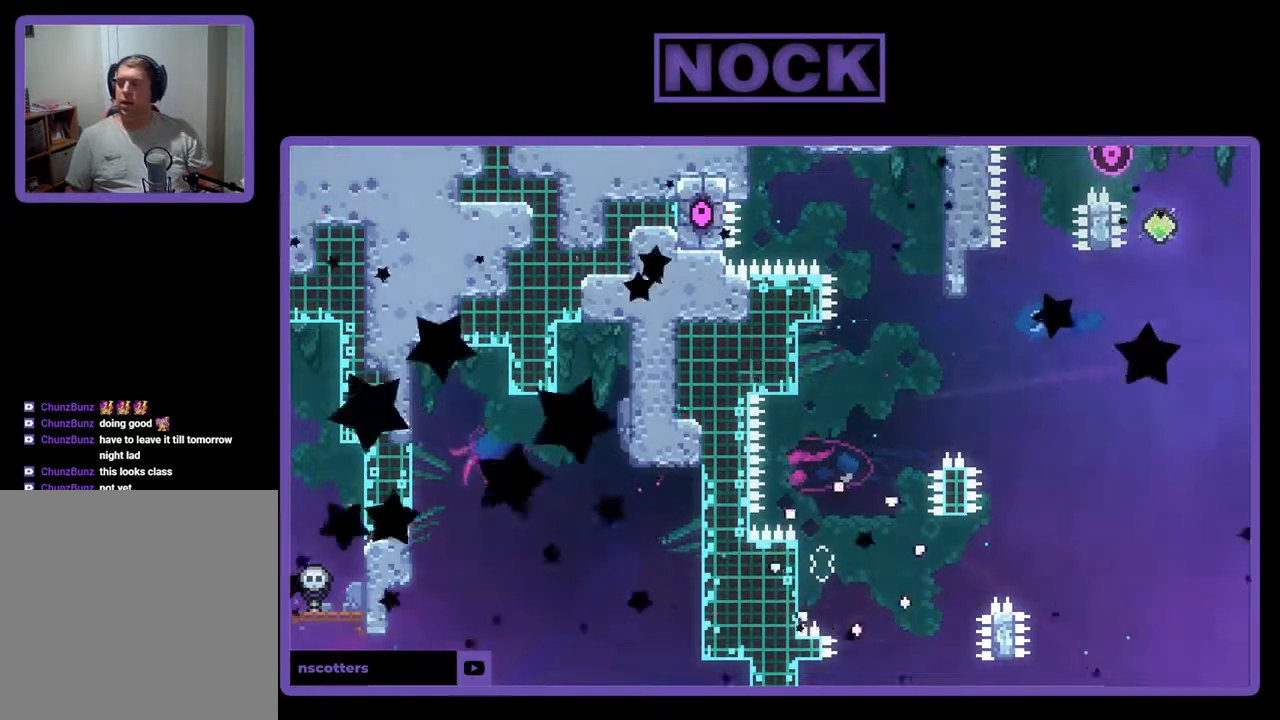
{"buttons": ["R2"], "events": [[200, "R2", "down"]]}
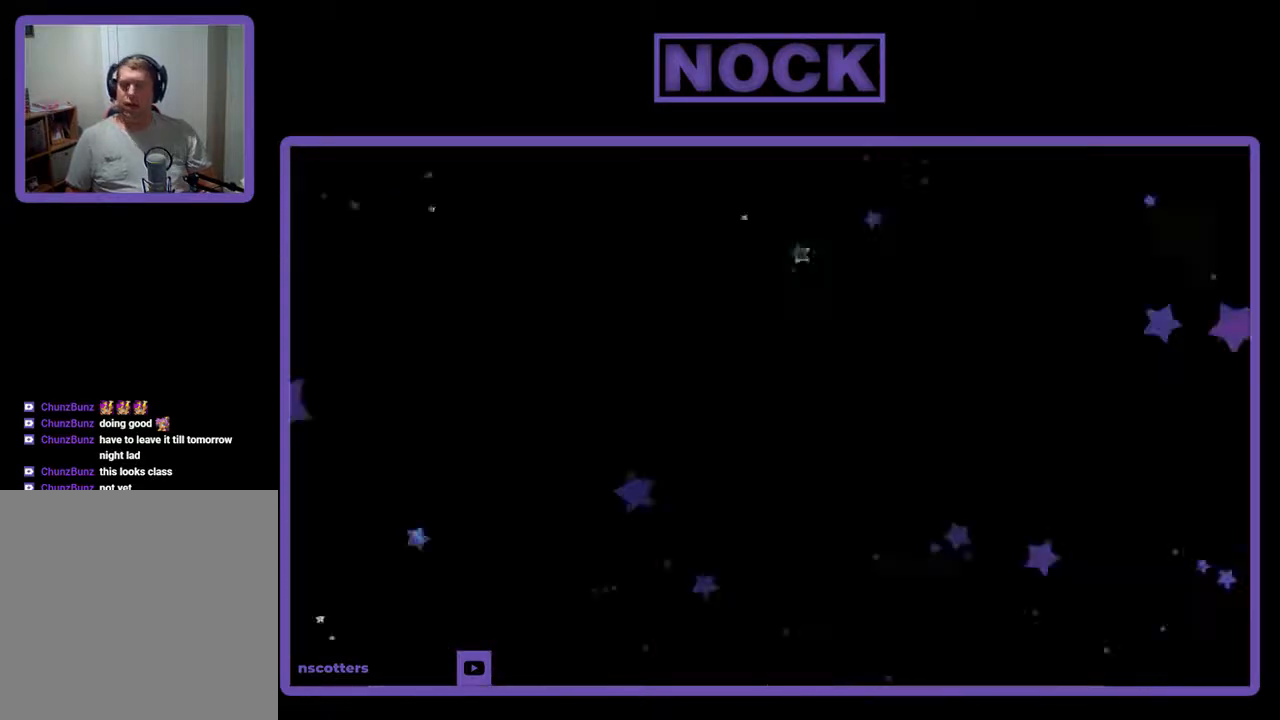
{"buttons": ["R2"], "events": []}
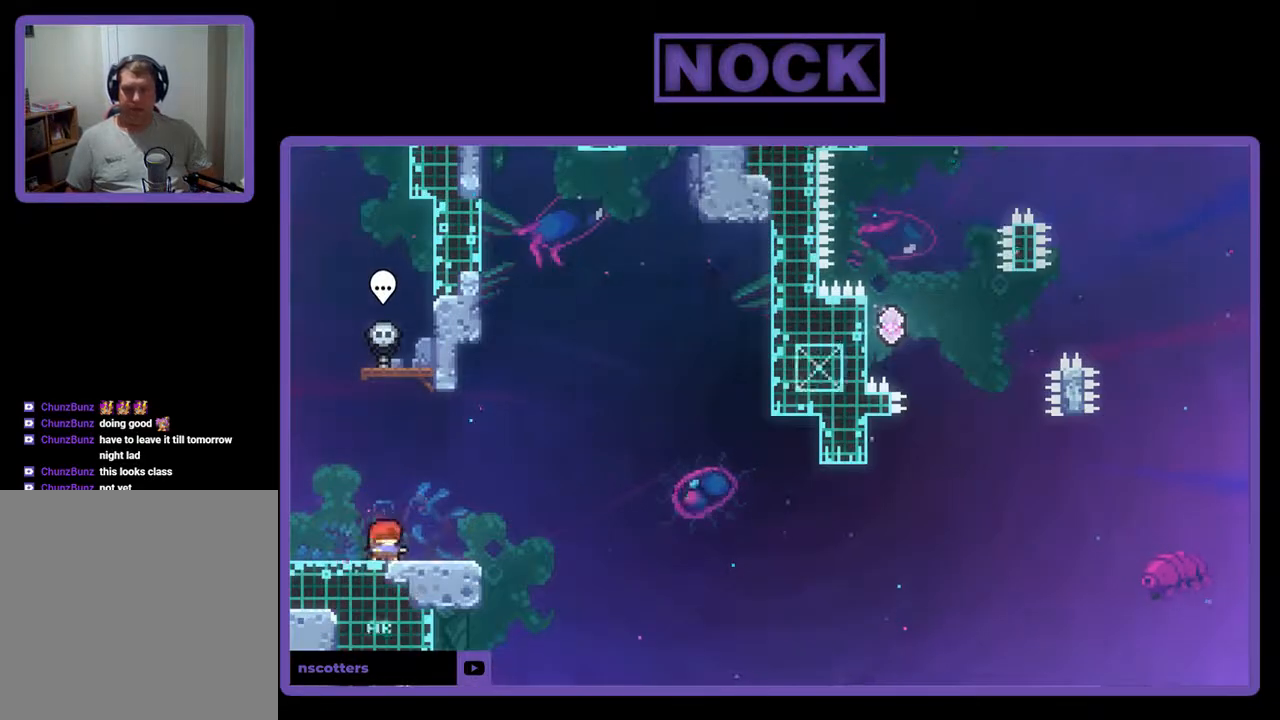
{"buttons": ["CROSS", "R2"], "events": [[200, "DPAD_RIGHT", "down"], [300, "DPAD_RIGHT", "up"], [467, "CROSS", "down"]]}
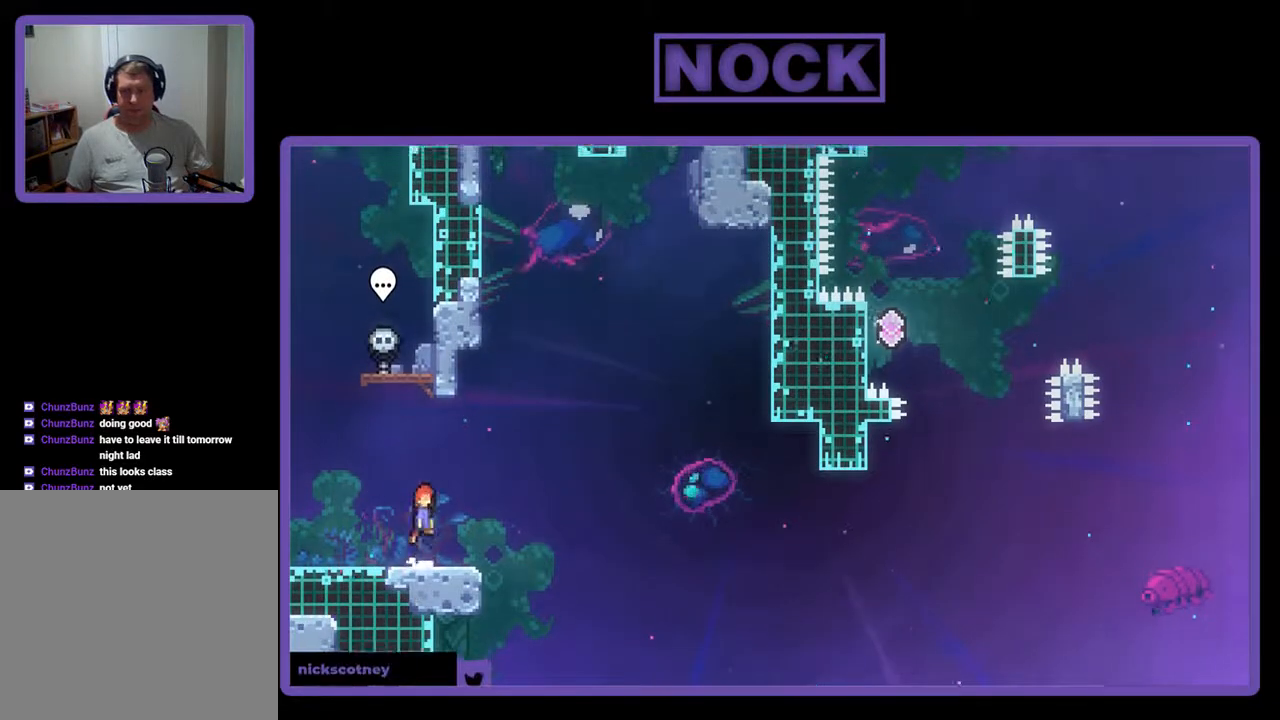
{"buttons": ["CIRCLE", "R2", "DPAD_DOWN", "DPAD_RIGHT"], "events": [[233, "CROSS", "up"], [433, "CIRCLE", "down"], [433, "DPAD_DOWN", "down"], [500, "DPAD_RIGHT", "down"]]}
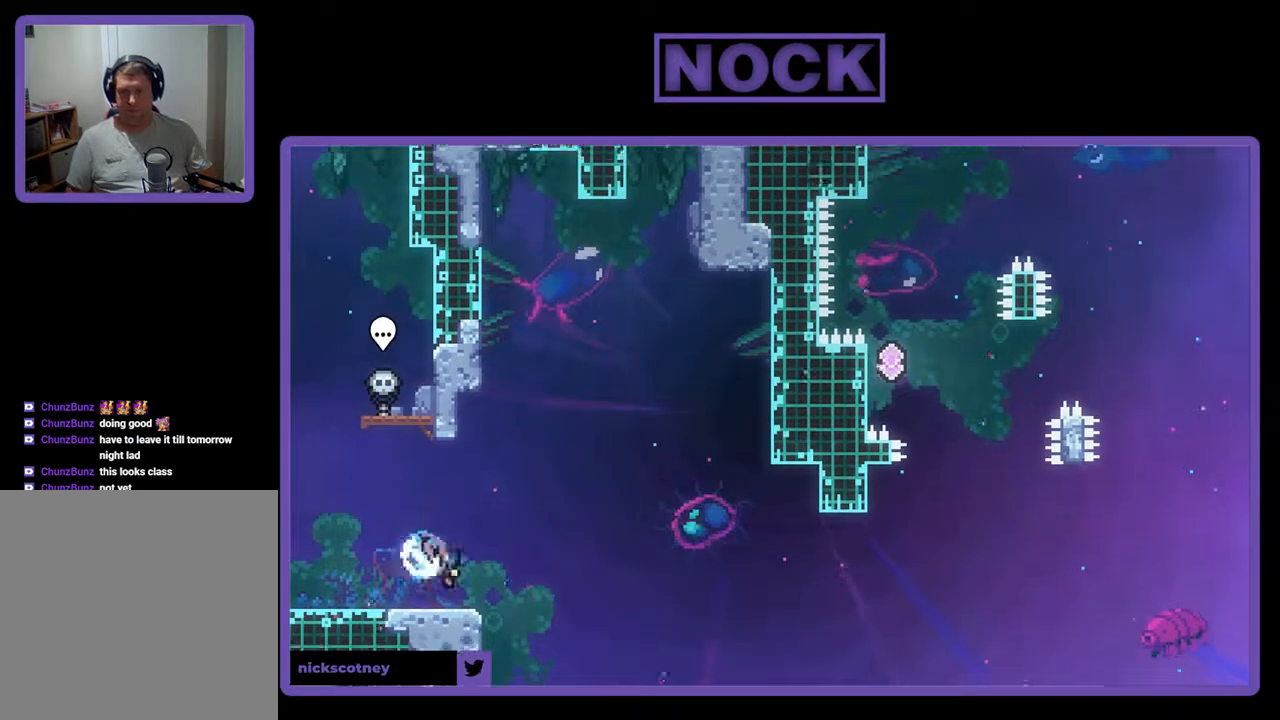
{"buttons": ["R2", "DPAD_RIGHT"], "events": [[67, "CIRCLE", "up"], [133, "CROSS", "down"], [433, "DPAD_DOWN", "up"], [500, "CROSS", "up"]]}
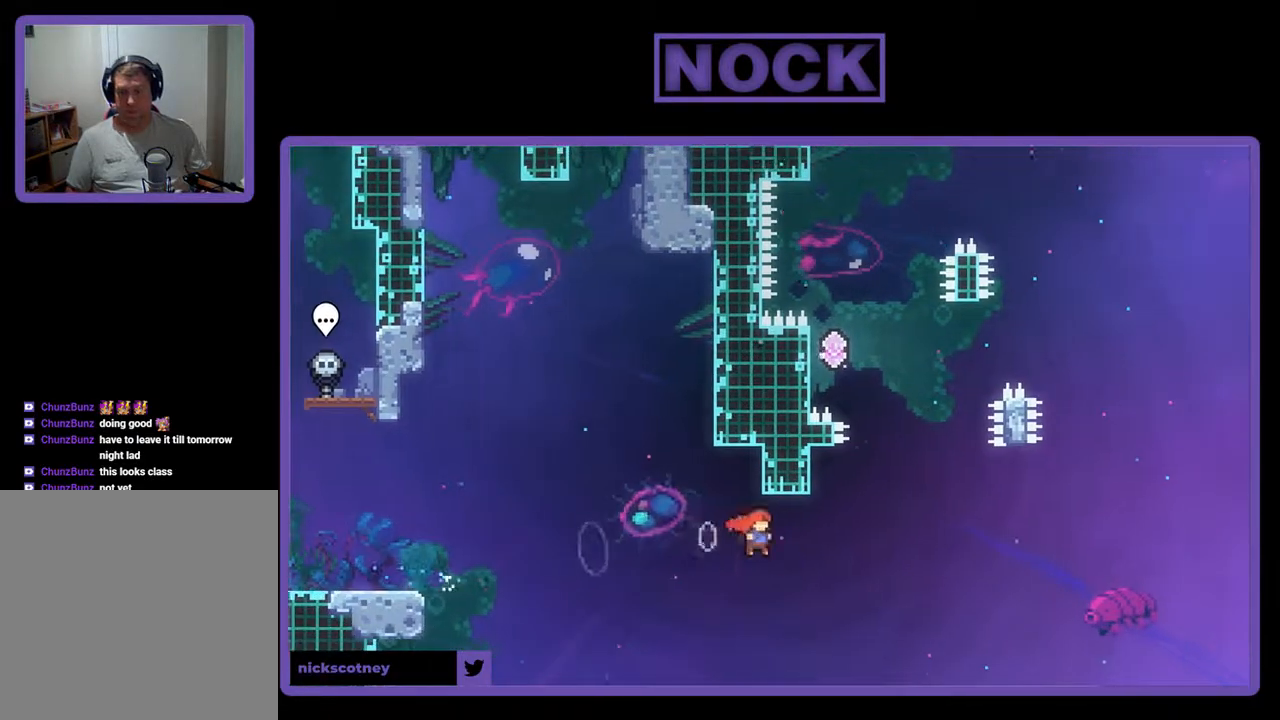
{"buttons": ["CROSS", "R2", "DPAD_UP", "DPAD_LEFT"], "events": [[133, "CIRCLE", "down"], [133, "DPAD_RIGHT", "up"], [133, "DPAD_UP", "down"], [233, "CIRCLE", "up"], [267, "DPAD_LEFT", "down"], [300, "CROSS", "down"]]}
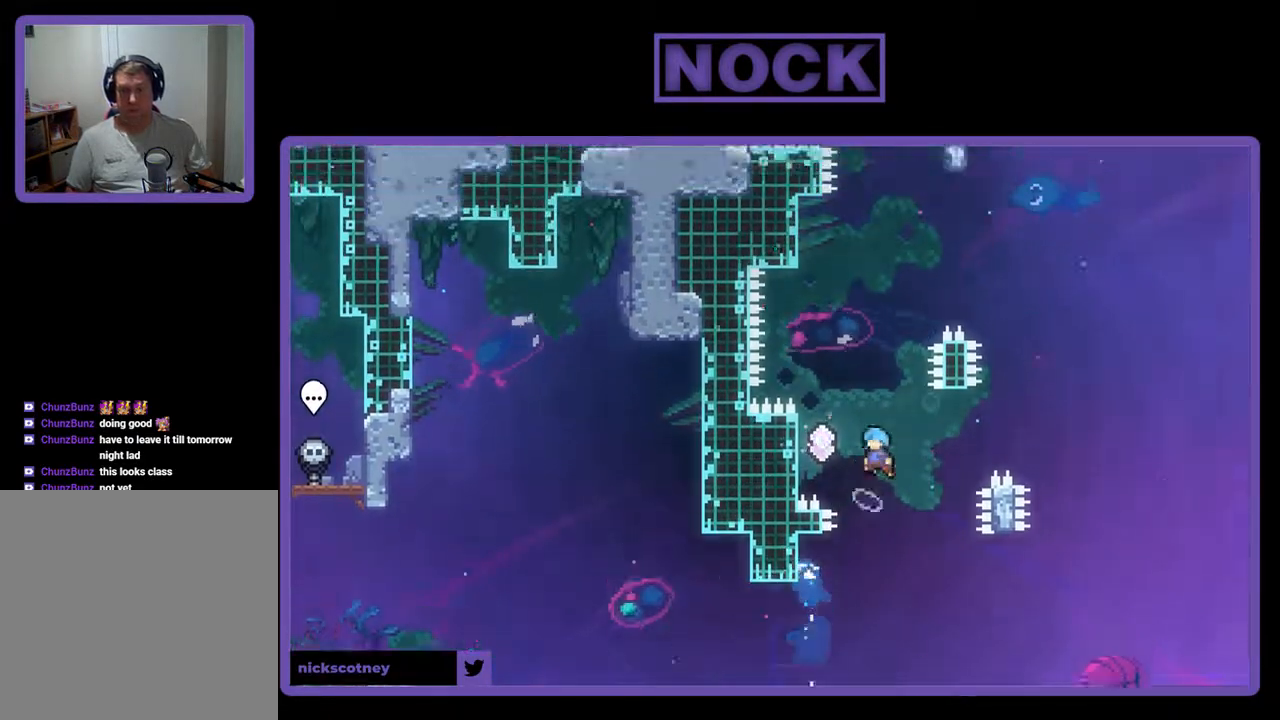
{"buttons": ["R2", "DPAD_UP"], "events": [[500, "CROSS", "up"], [500, "DPAD_LEFT", "up"]]}
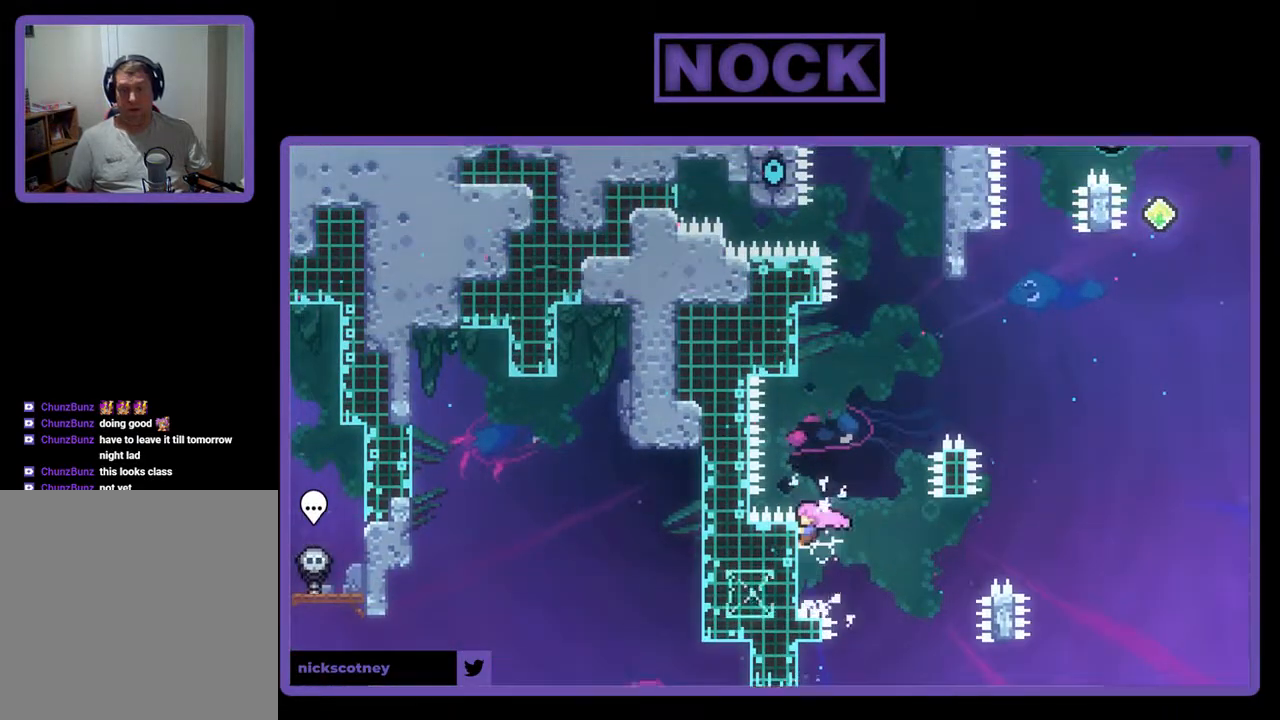
{"buttons": ["CIRCLE", "R2", "DPAD_UP"], "events": [[33, "DPAD_UP", "up"], [200, "CROSS", "down"], [200, "DPAD_UP", "down"], [333, "CROSS", "up"], [400, "CIRCLE", "down"]]}
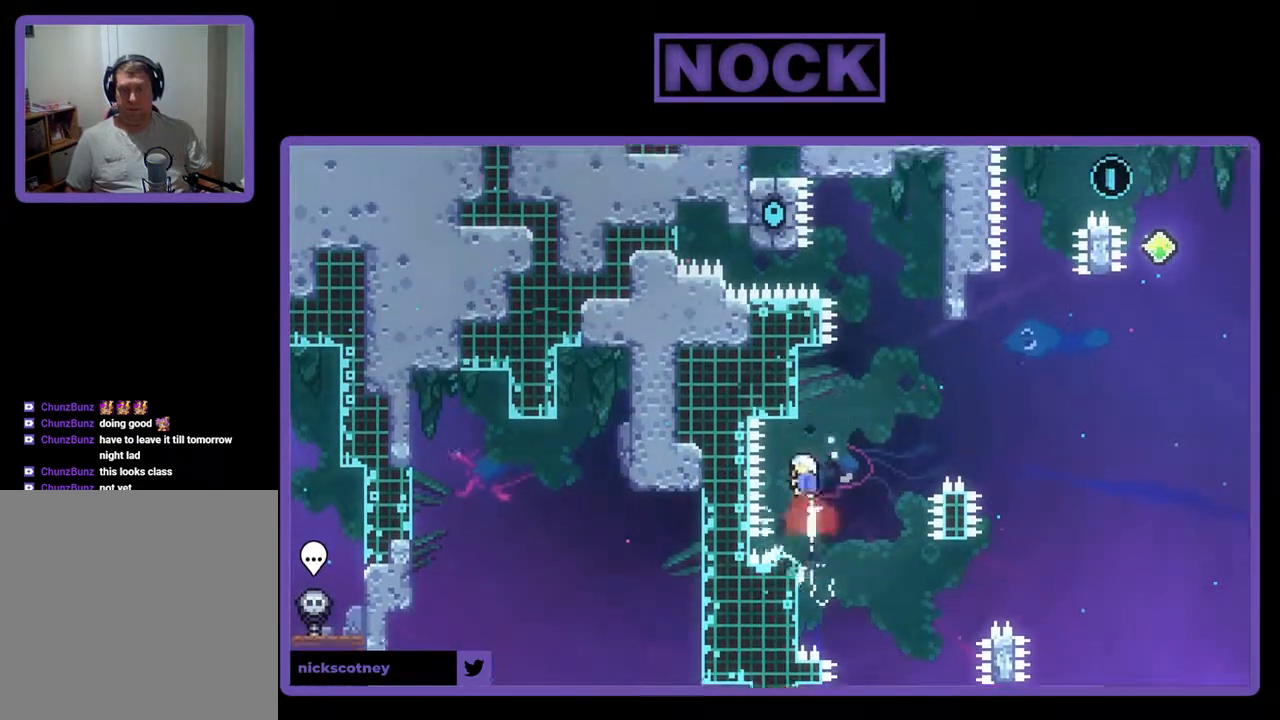
{"buttons": ["R2"], "events": [[100, "CIRCLE", "up"], [167, "DPAD_UP", "up"], [367, "DPAD_DOWN", "down"], [500, "DPAD_DOWN", "up"]]}
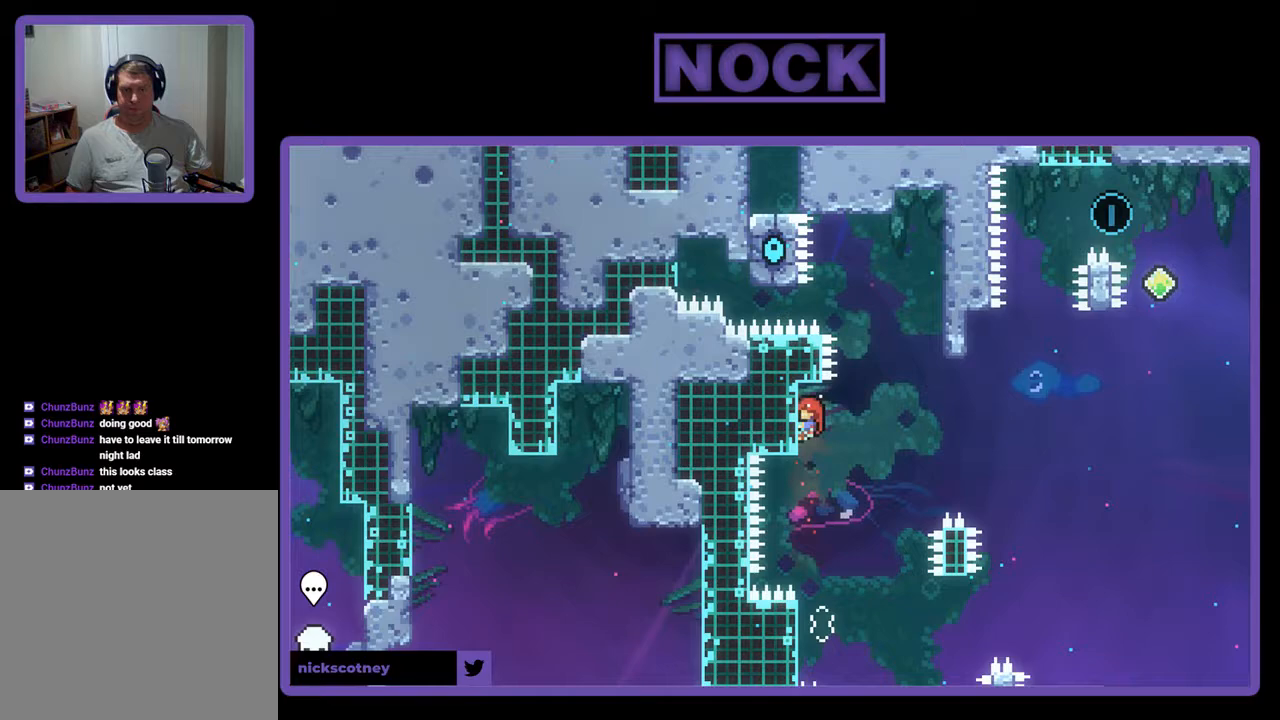
{"buttons": ["R2"], "events": [[233, "DPAD_DOWN", "down"], [367, "DPAD_DOWN", "up"]]}
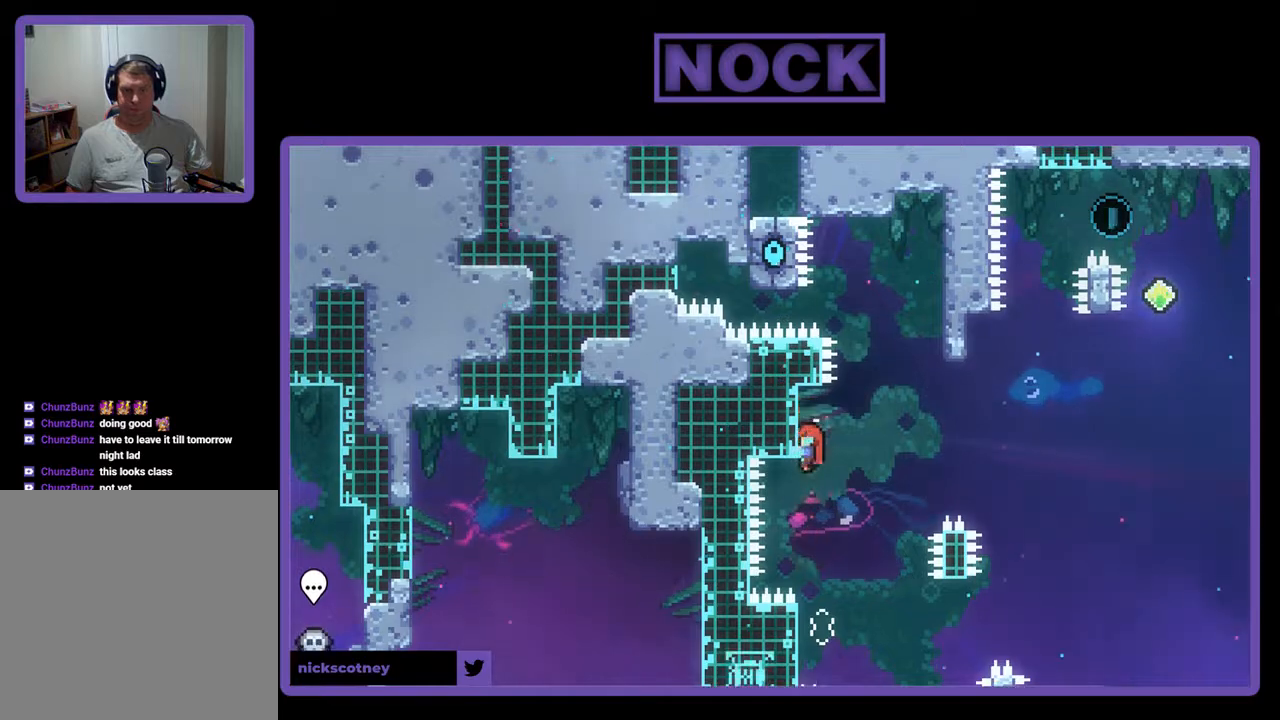
{"buttons": ["R2", "DPAD_RIGHT"], "events": [[100, "DPAD_RIGHT", "down"], [133, "CROSS", "down"], [333, "CROSS", "up"]]}
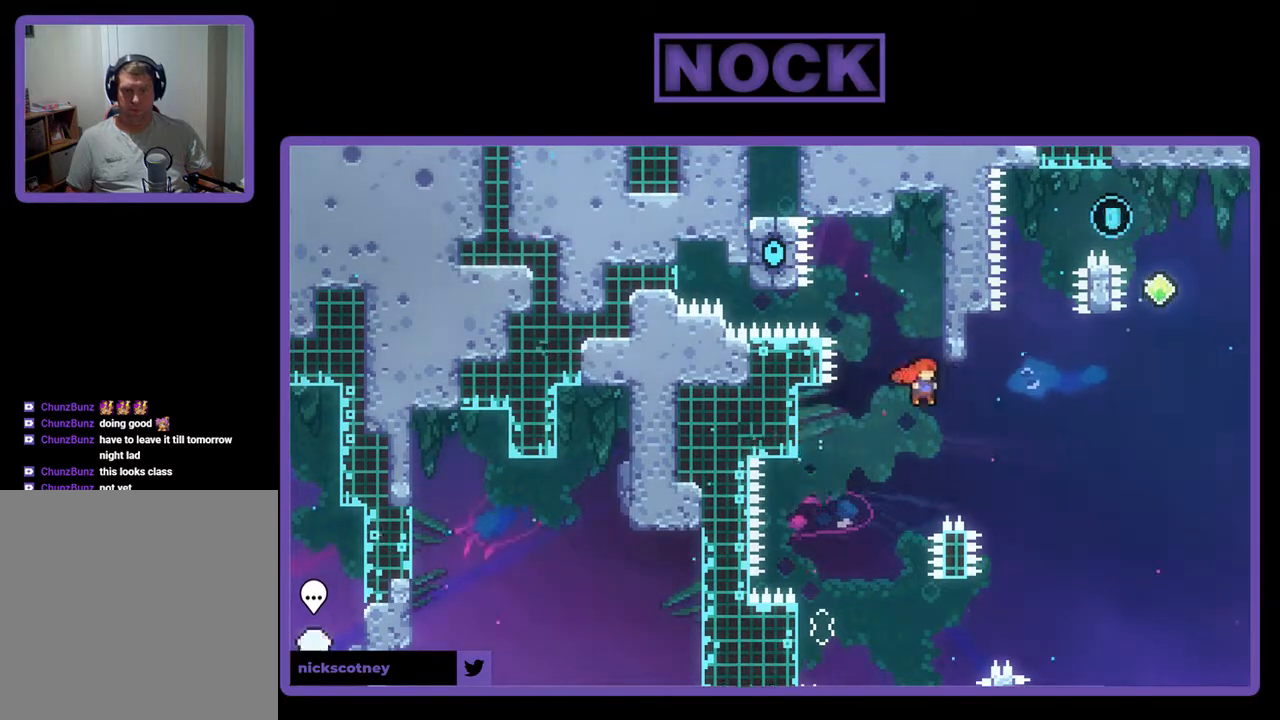
{"buttons": ["CROSS", "R2", "DPAD_RIGHT"], "events": [[100, "DPAD_UP", "down"], [133, "CIRCLE", "down"], [133, "DPAD_RIGHT", "up"], [233, "CIRCLE", "up"], [333, "CROSS", "down"], [333, "DPAD_RIGHT", "down"], [400, "DPAD_UP", "up"]]}
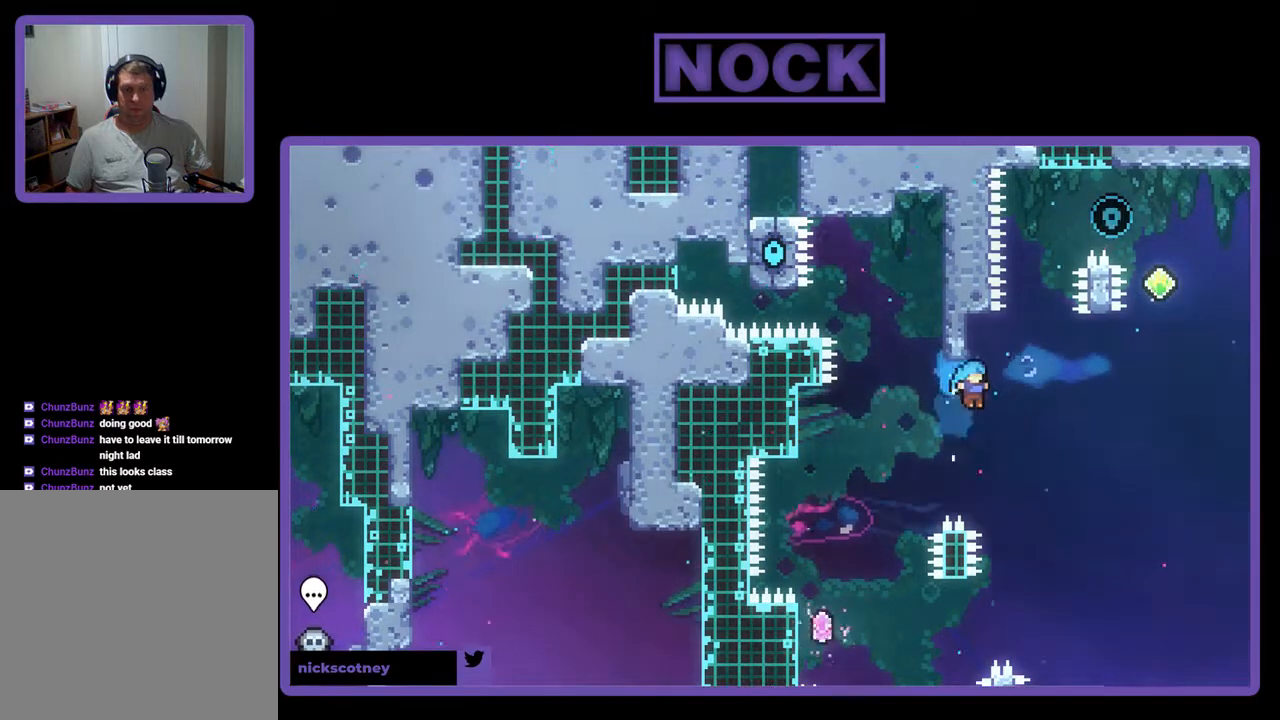
{"buttons": ["DPAD_LEFT"], "events": [[133, "DPAD_RIGHT", "up"], [333, "CROSS", "up"], [367, "DPAD_LEFT", "down"], [367, "R2", "up"]]}